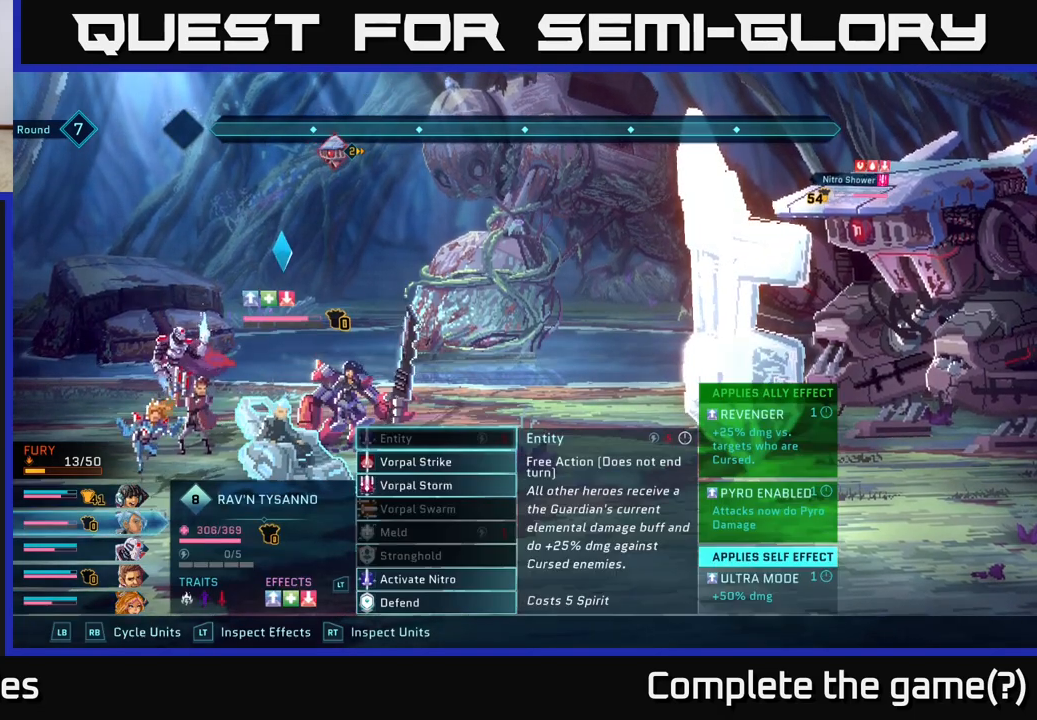
Gameplay with a controller (Xbox layout); each line is a JSON object with the inputs held at the frame after it. "events" lists button and stick changes between this image and that frame as [ms after this image, input, new state], when the widget could be followed in between.
{"buttons": [], "left_stick": "center", "right_stick": "center", "events": [[100, "R1", "up"]]}
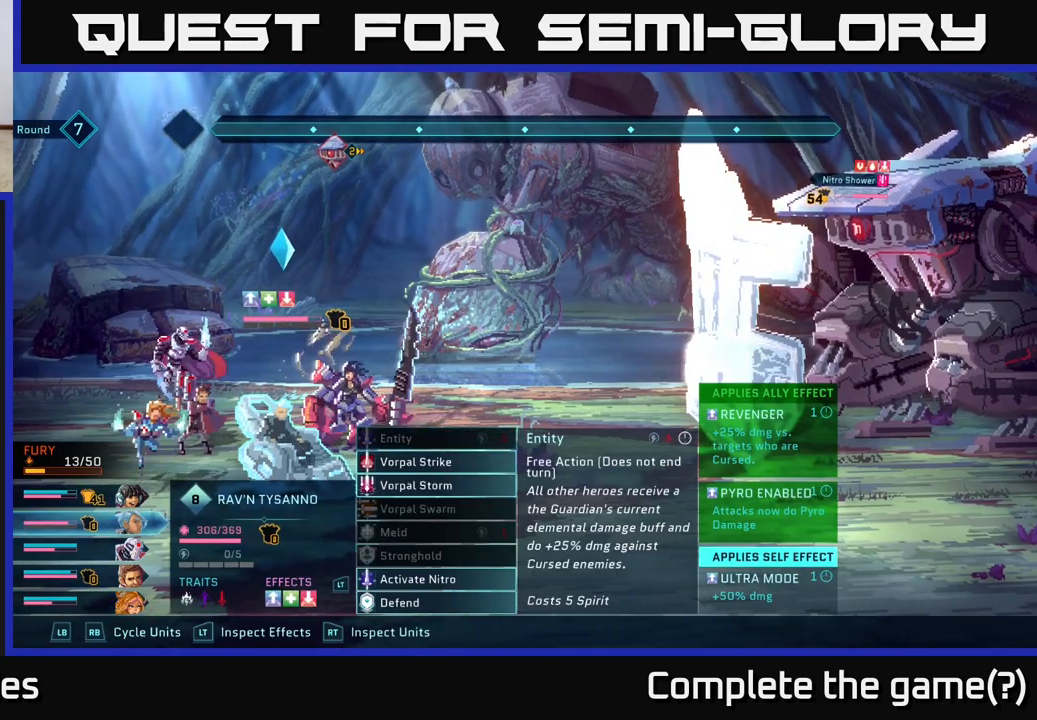
{"buttons": [], "left_stick": "center", "right_stick": "center", "events": []}
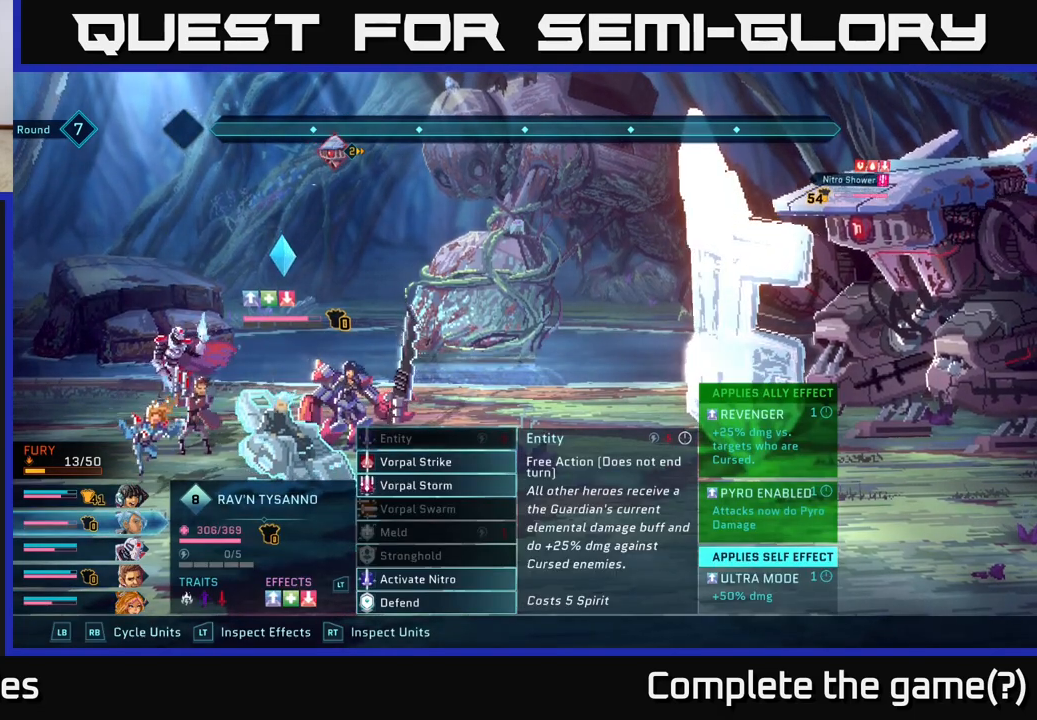
{"buttons": [], "left_stick": "center", "right_stick": "center", "events": [[417, "R1", "down"], [500, "R1", "up"]]}
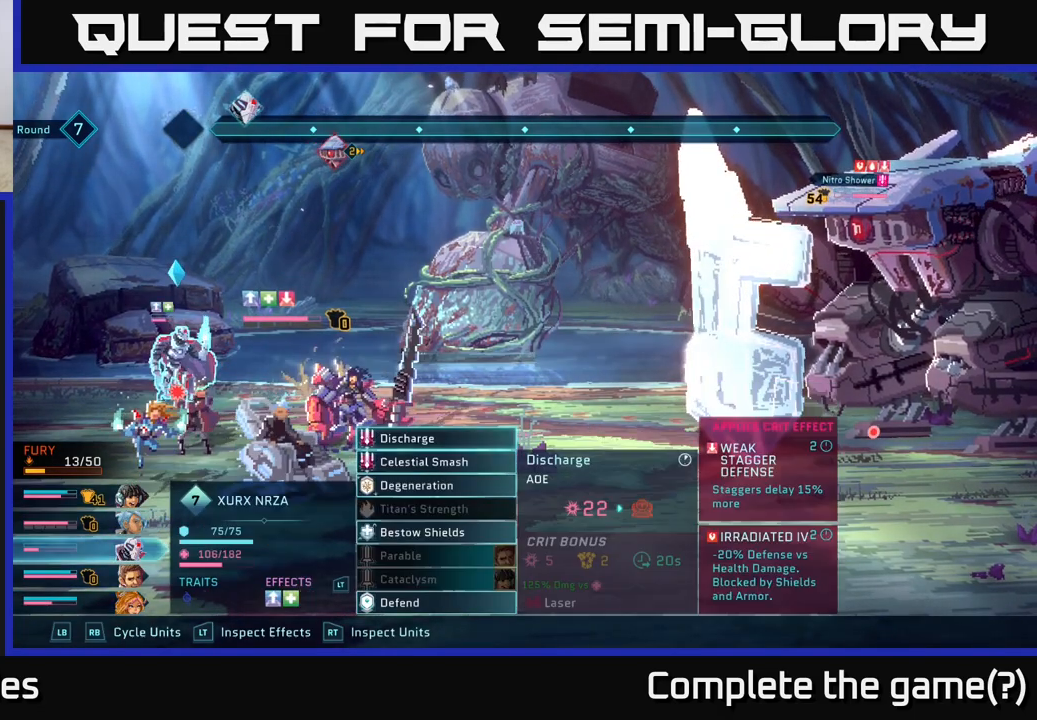
{"buttons": ["R1"], "left_stick": "center", "right_stick": "center", "events": [[117, "R1", "down"], [233, "R1", "up"], [433, "R1", "down"]]}
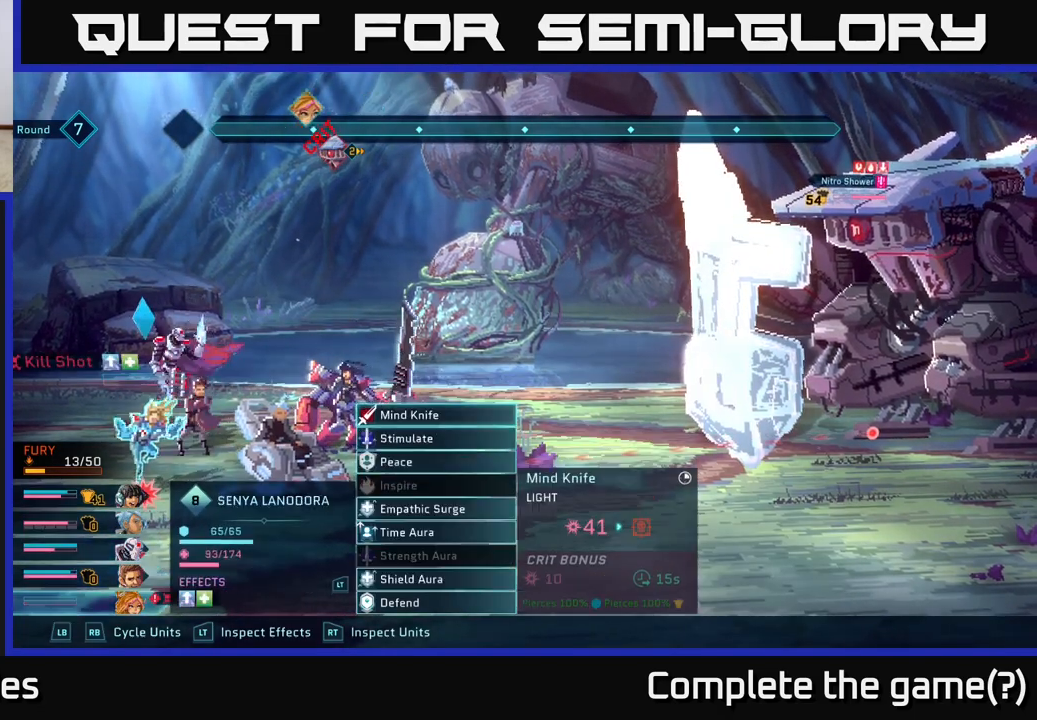
{"buttons": [], "left_stick": "center", "right_stick": "center", "events": [[83, "R1", "up"]]}
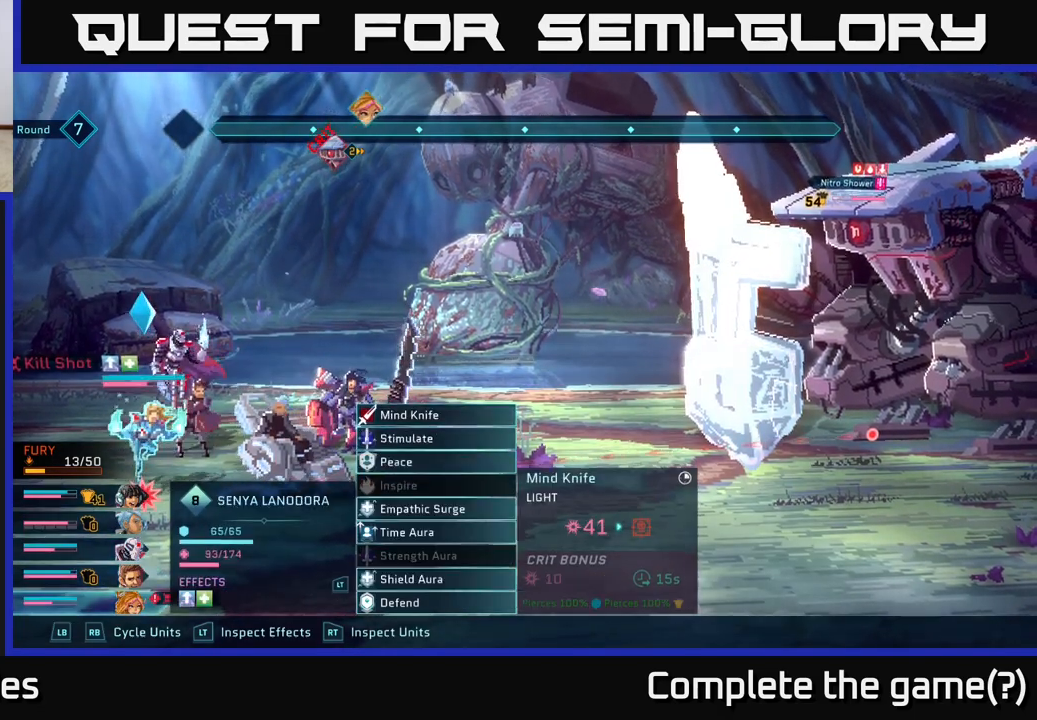
{"buttons": [], "left_stick": "center", "right_stick": "center", "events": [[433, "DPAD_DOWN", "down"], [483, "DPAD_DOWN", "up"]]}
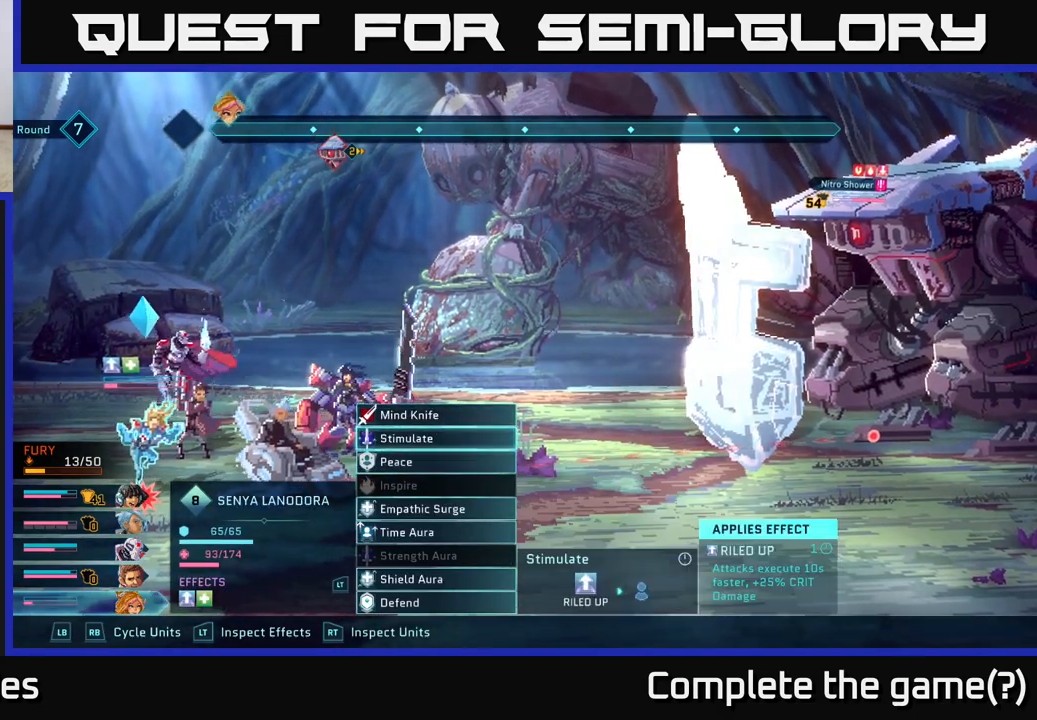
{"buttons": ["DPAD_DOWN"], "left_stick": "center", "right_stick": "center", "events": [[83, "DPAD_DOWN", "down"], [150, "DPAD_DOWN", "up"], [233, "DPAD_DOWN", "down"], [283, "DPAD_DOWN", "up"], [367, "DPAD_DOWN", "down"], [417, "DPAD_DOWN", "up"], [483, "DPAD_DOWN", "down"]]}
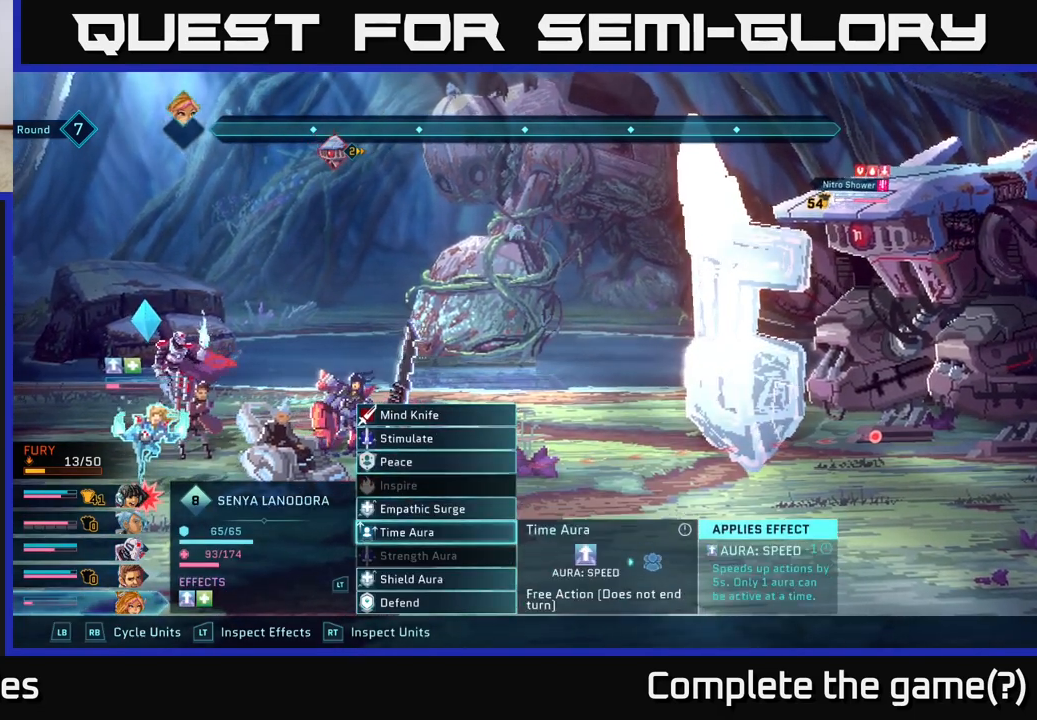
{"buttons": ["DPAD_DOWN"], "left_stick": "center", "right_stick": "center", "events": [[50, "DPAD_DOWN", "up"], [117, "DPAD_DOWN", "down"], [183, "DPAD_DOWN", "up"], [267, "DPAD_DOWN", "down"], [333, "DPAD_DOWN", "up"], [417, "DPAD_DOWN", "down"]]}
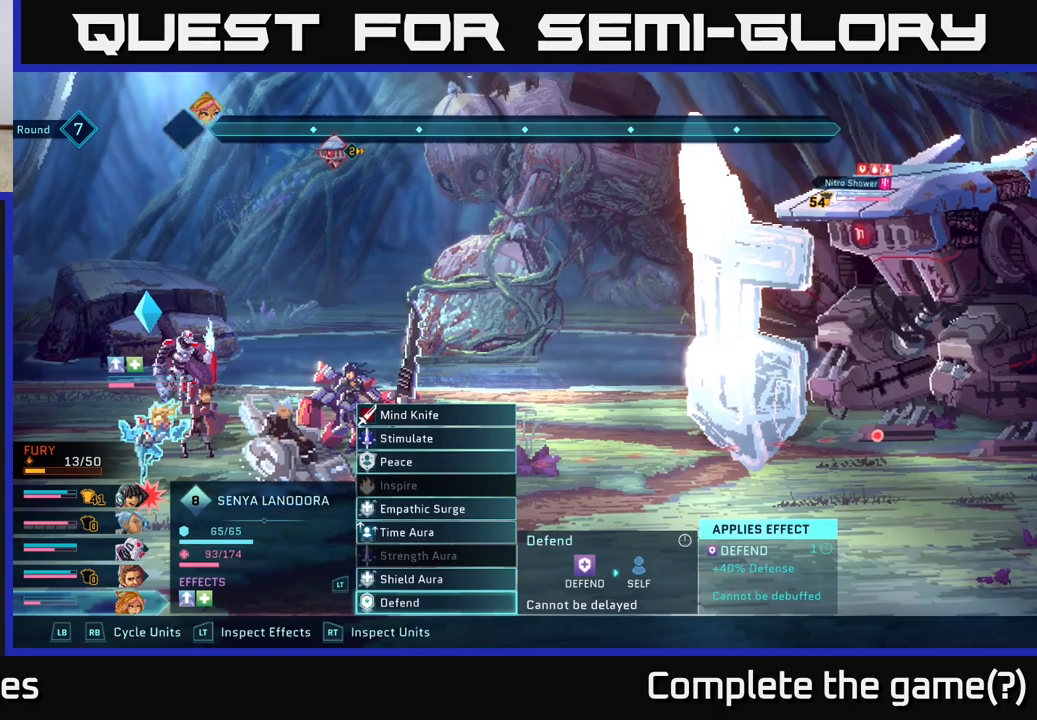
{"buttons": [], "left_stick": "center", "right_stick": "center", "events": [[17, "DPAD_DOWN", "up"]]}
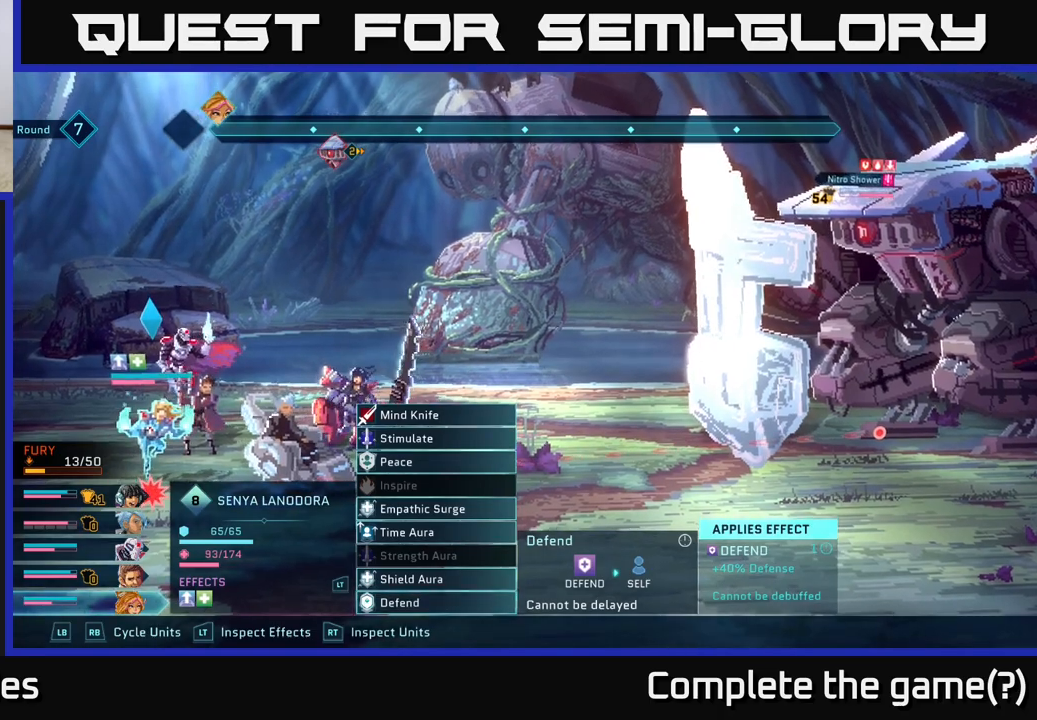
{"buttons": [], "left_stick": "center", "right_stick": "center", "events": []}
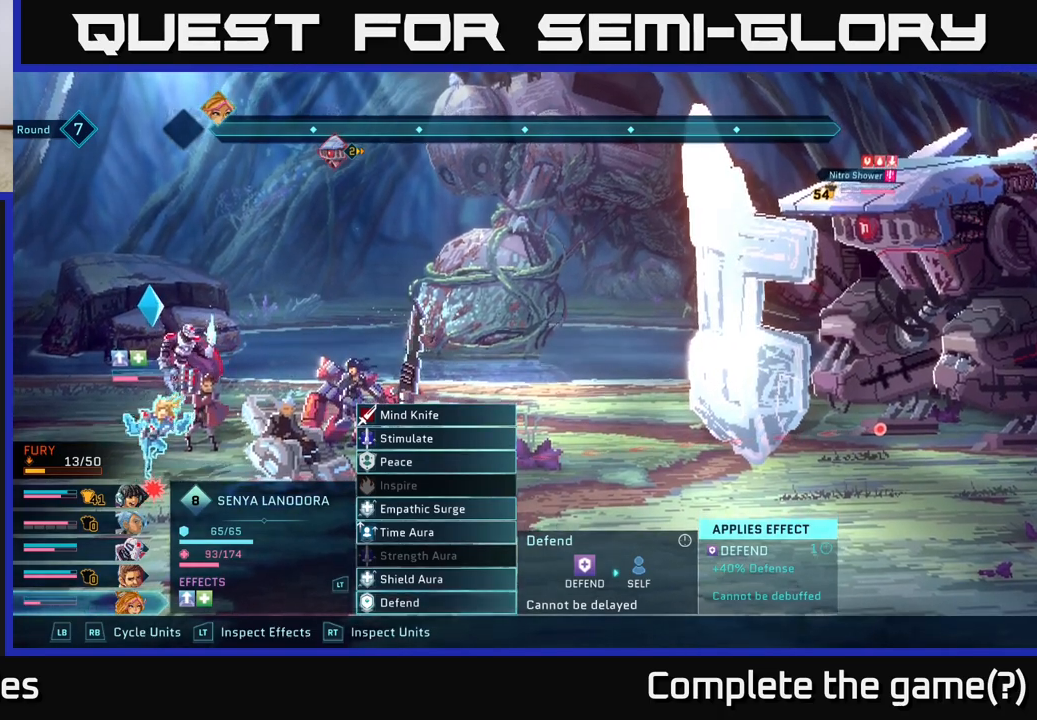
{"buttons": [], "left_stick": "center", "right_stick": "center", "events": []}
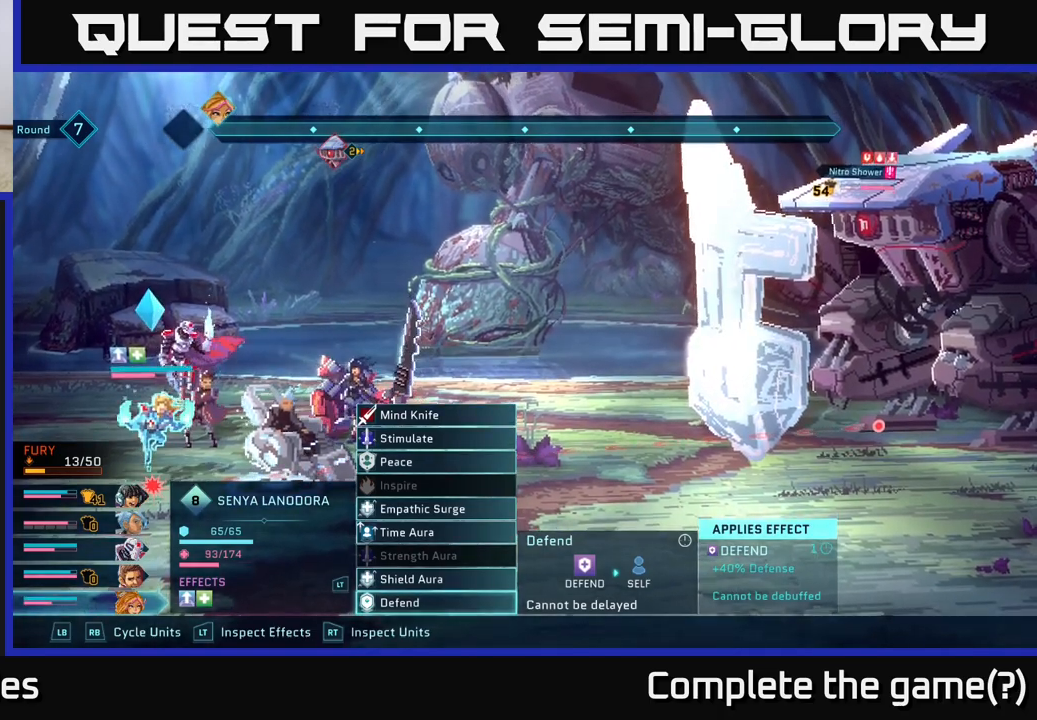
{"buttons": [], "left_stick": "center", "right_stick": "center", "events": []}
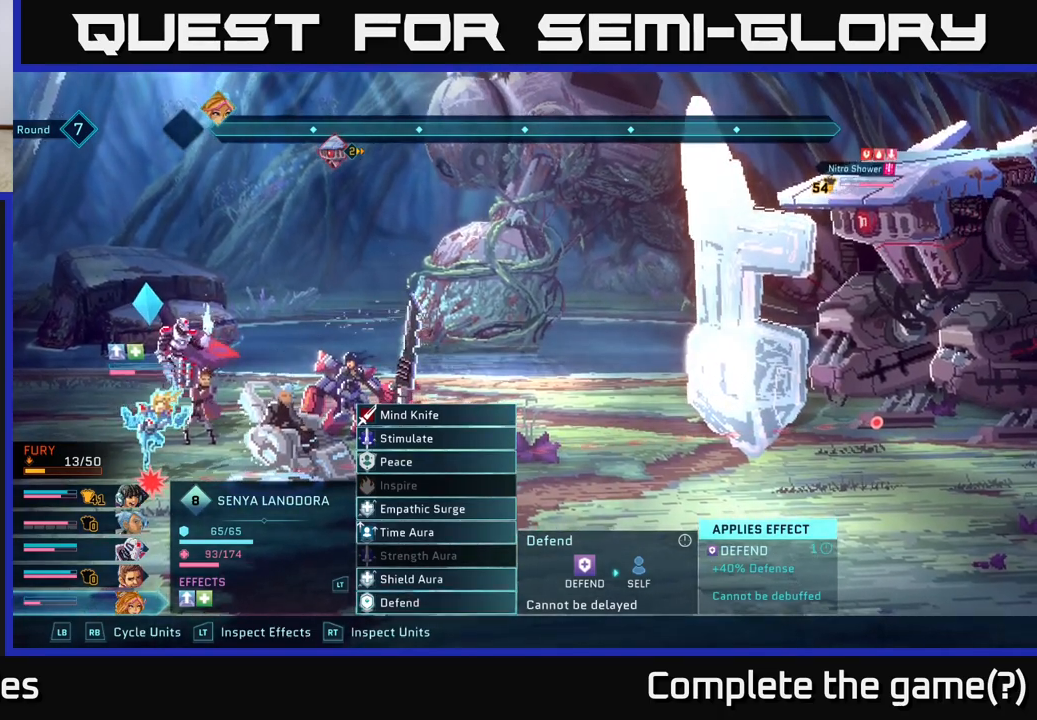
{"buttons": ["R2"], "left_stick": "center", "right_stick": "center", "events": [[117, "R2", "down"]]}
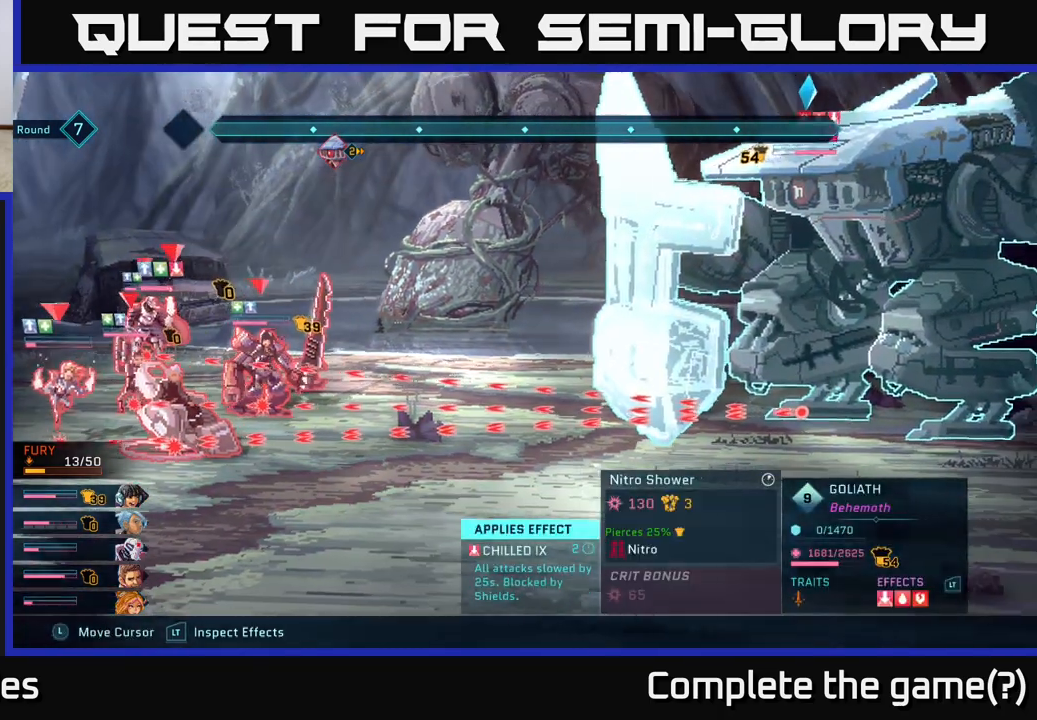
{"buttons": ["R2"], "left_stick": "center", "right_stick": "center", "events": []}
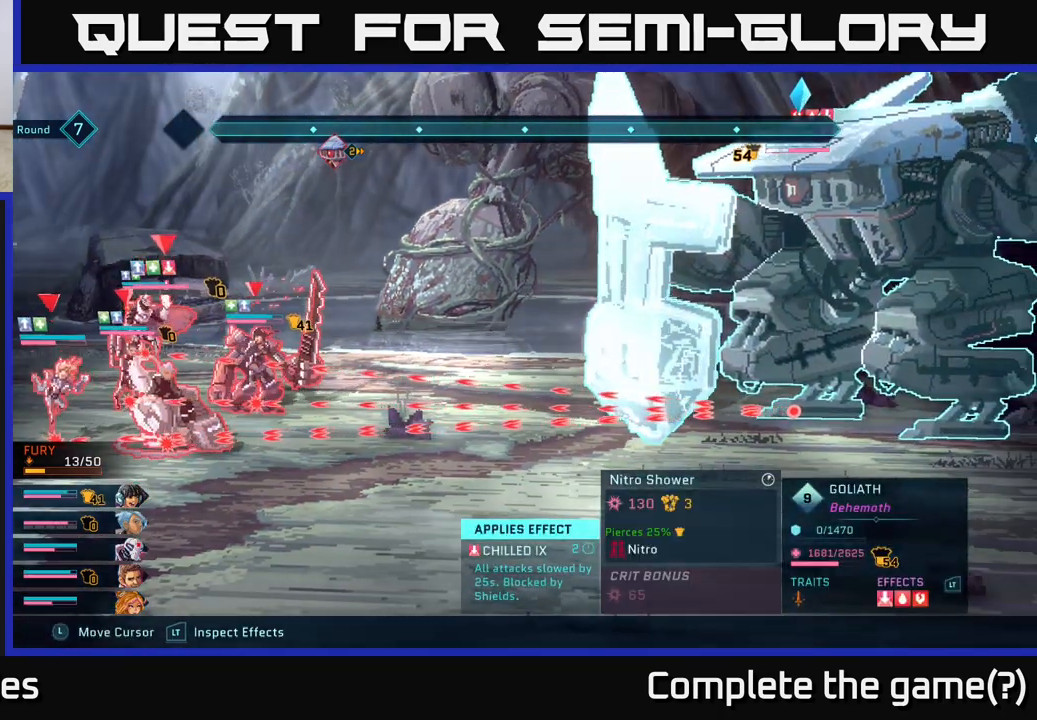
{"buttons": ["R2"], "left_stick": "center", "right_stick": "center", "events": []}
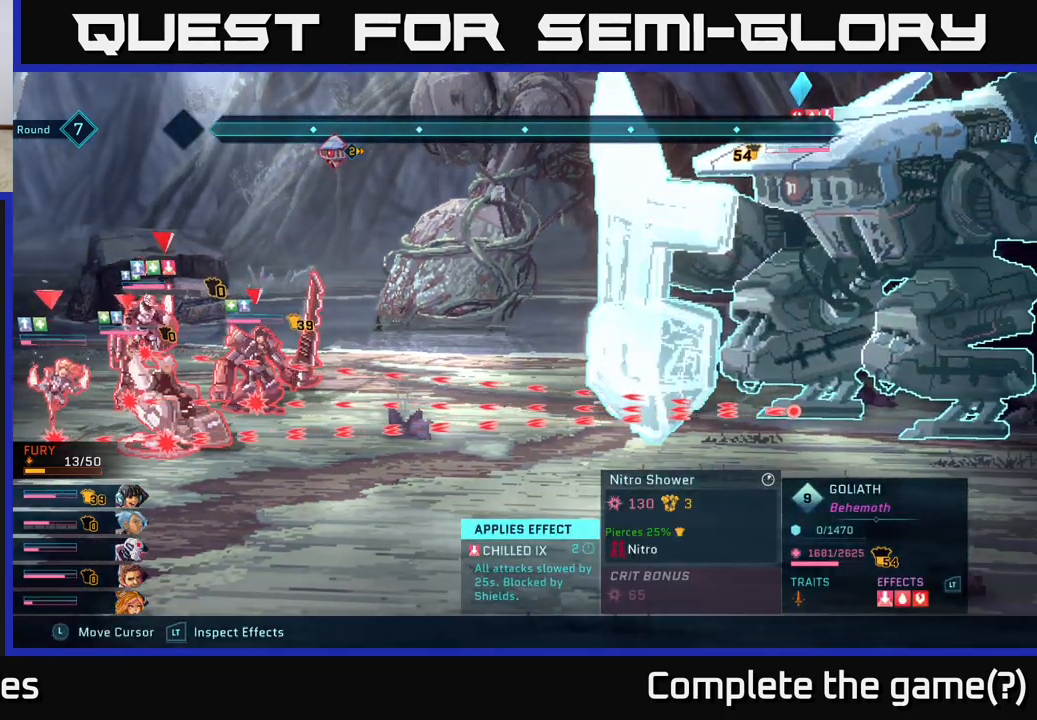
{"buttons": ["R2"], "left_stick": "center", "right_stick": "center", "events": []}
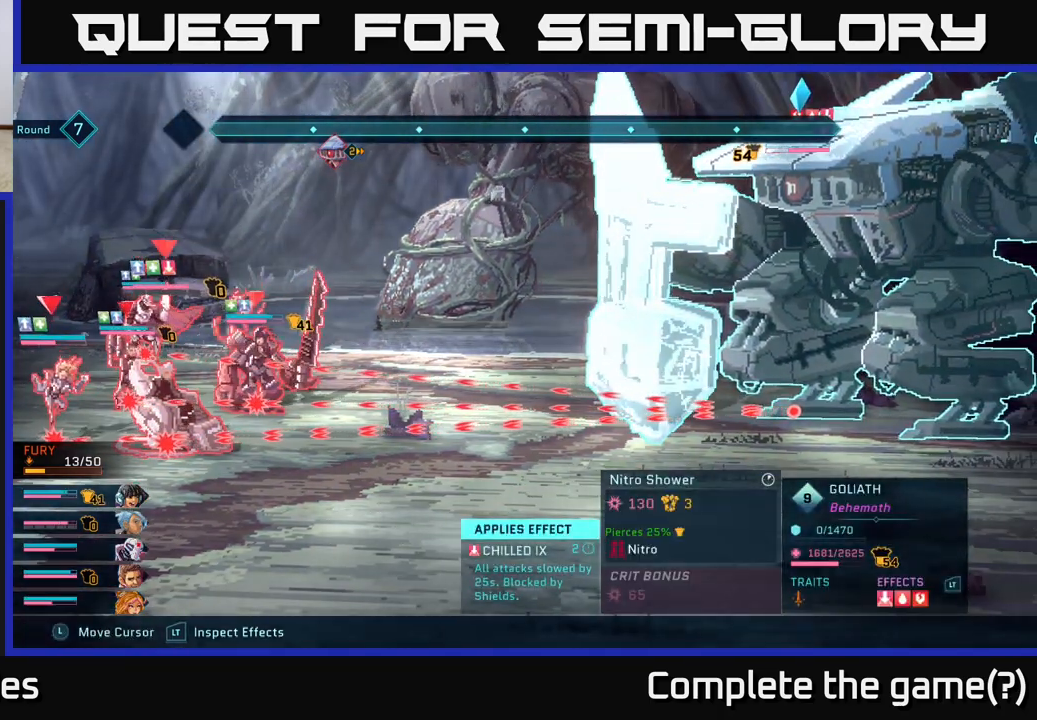
{"buttons": ["R2"], "left_stick": "center", "right_stick": "center", "events": []}
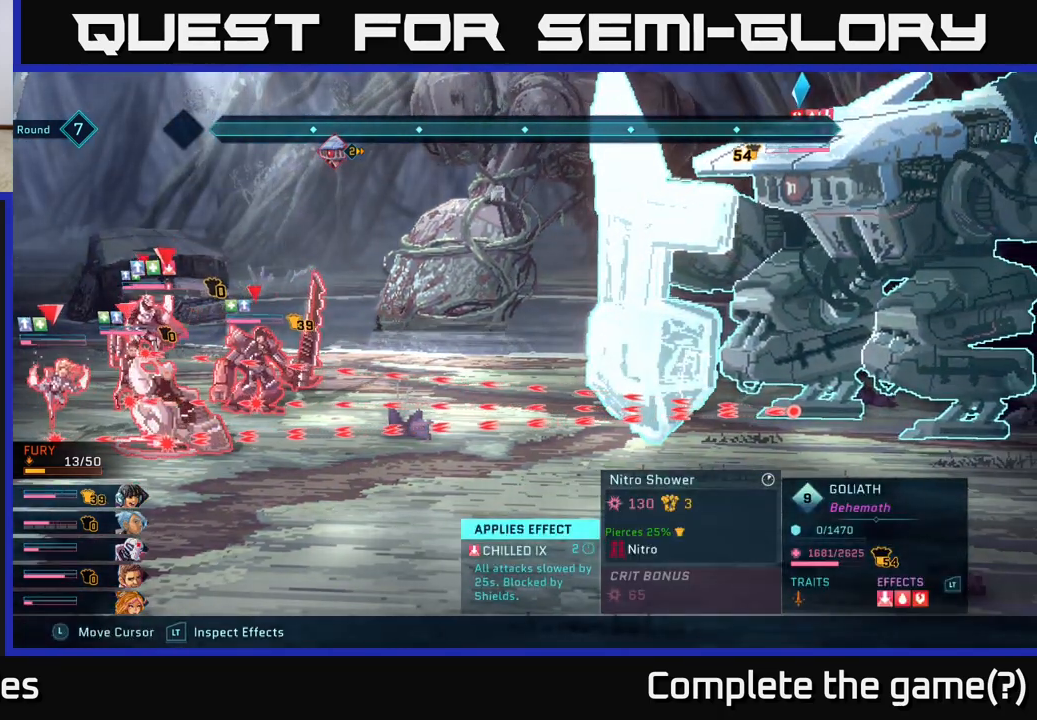
{"buttons": ["R2"], "left_stick": "center", "right_stick": "center", "events": []}
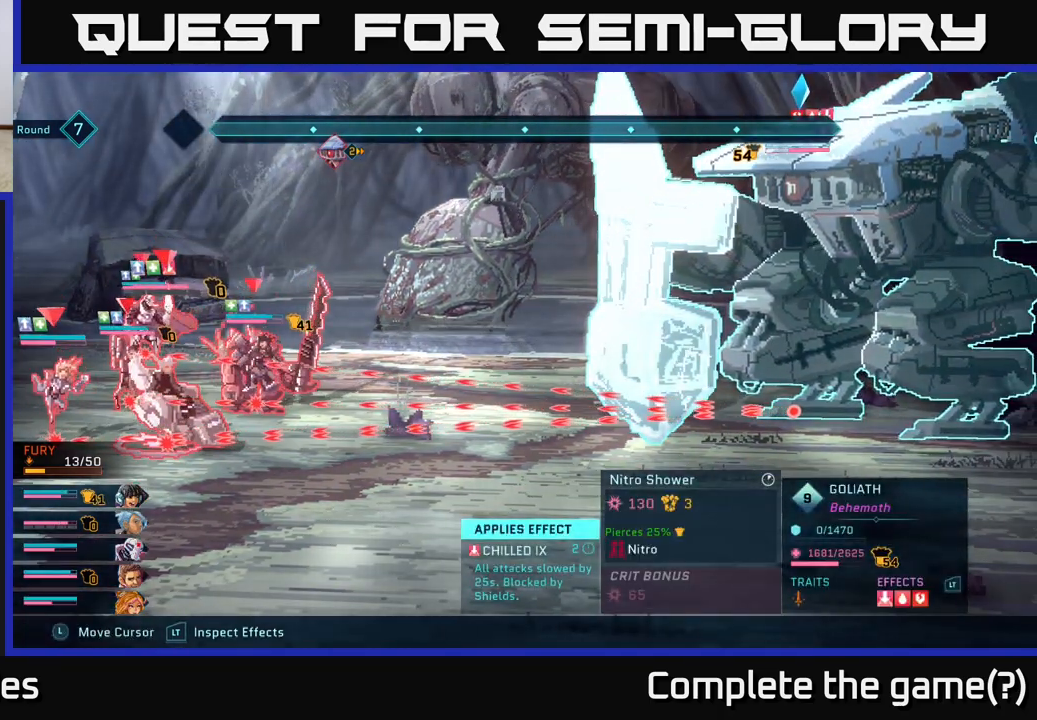
{"buttons": ["R2"], "left_stick": "center", "right_stick": "center", "events": []}
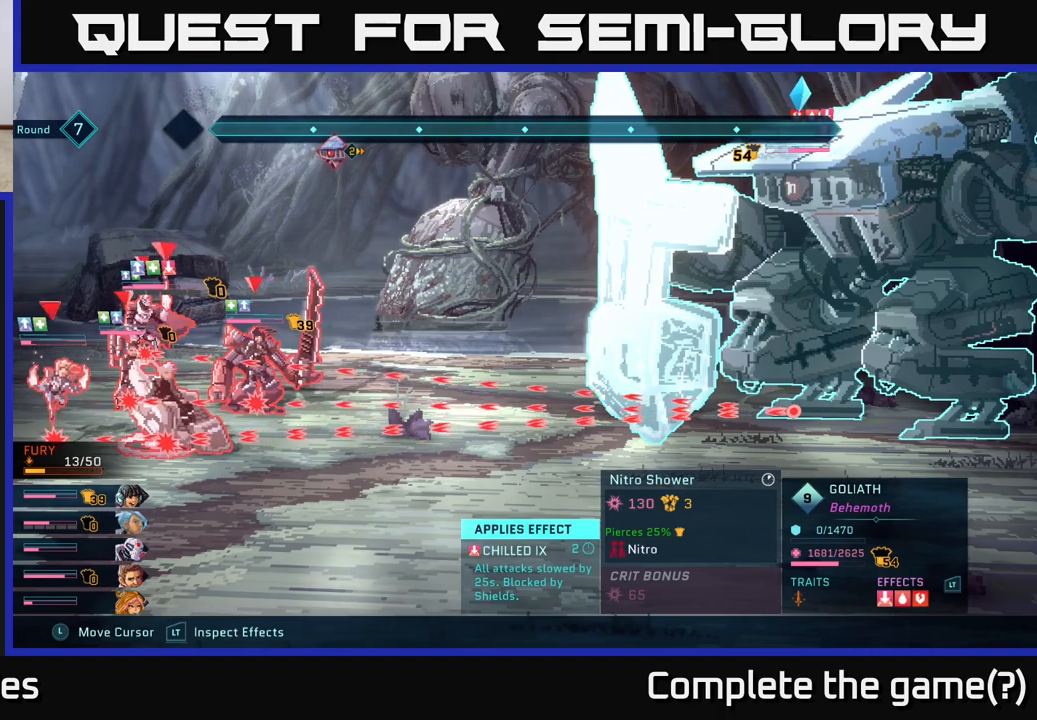
{"buttons": [], "left_stick": "center", "right_stick": "center", "events": [[283, "R2", "up"]]}